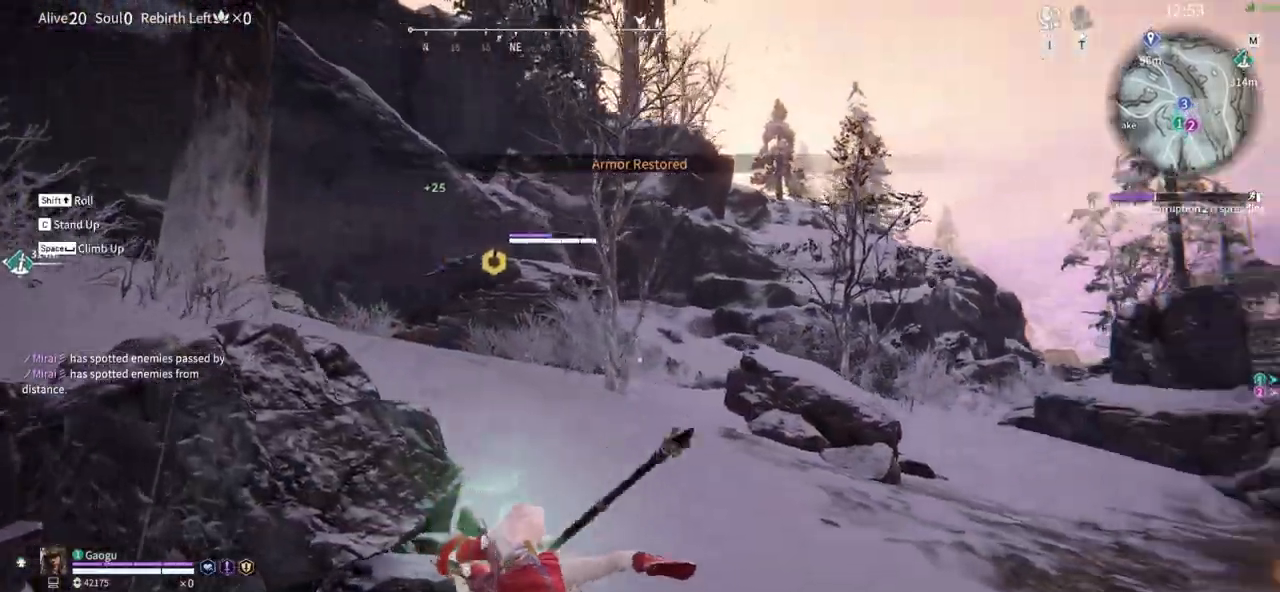
Gameplay with keyboard and mouse; each line is a JSON object with the keys and mouse buttons held at the frame after it. "events" lists presses ("down") and releases ("up") of "1", "2", "3", "4", "5", "a", "alt", "b", "c", "ctrl", "d", "e", "f", "g", "q", "r", "s", "shift", "space", "t", "tab", "tilde", "v", "w", "x", "z", "mouse_left", "mouse_wheel", "mouse_right", "mouse_mb4" and "mouse_mb5" between this image and that frame as [ms after this image, input, new state], when the widget could be followed in between. "mouse_left", "mouse_wheel", "mouse_right", "mouse_mb4", "mouse_mb5" = the "left", "wheel", "right", "mb4", "mb5" buttons of the "mouse" list. No other keys are recorded. "wheel" means that the mouse wheel is clicked or scrolled. Mouse movement is not recorded.
{"keys": ["d"], "mouse": [], "events": [[66, "d", "down"], [250, "shift", "down"], [483, "shift", "up"]]}
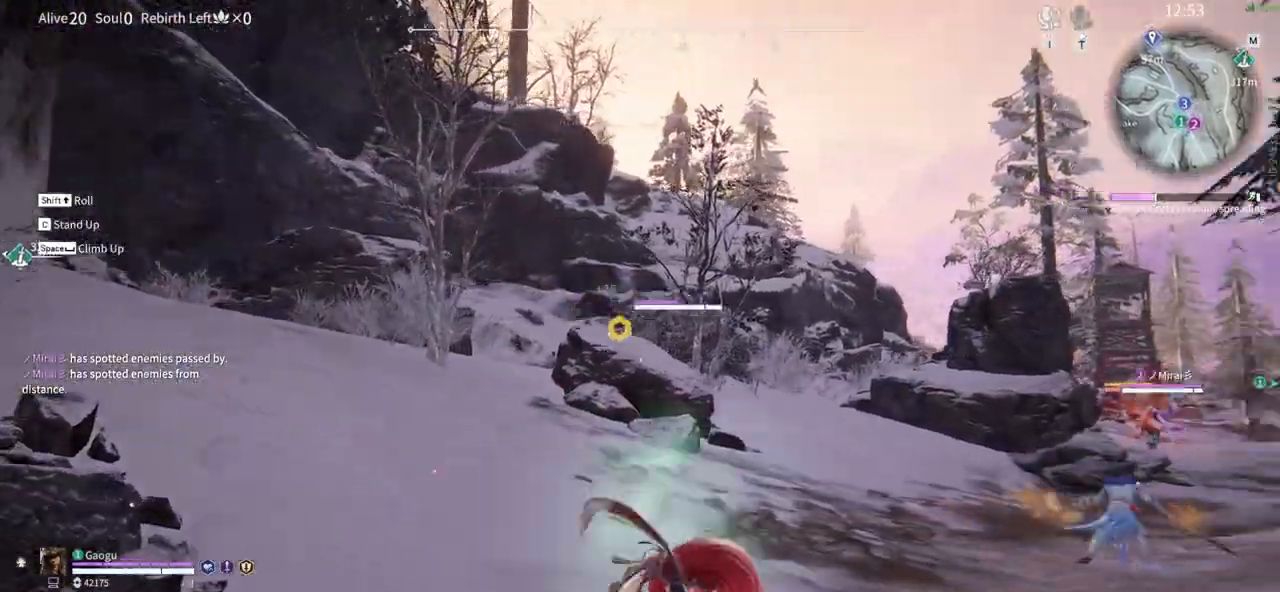
{"keys": ["shift", "w"], "mouse": ["right"], "events": [[33, "d", "up"], [116, "d", "down"], [116, "shift", "down"], [316, "mouse_right", "down"], [316, "w", "down"], [400, "d", "up"]]}
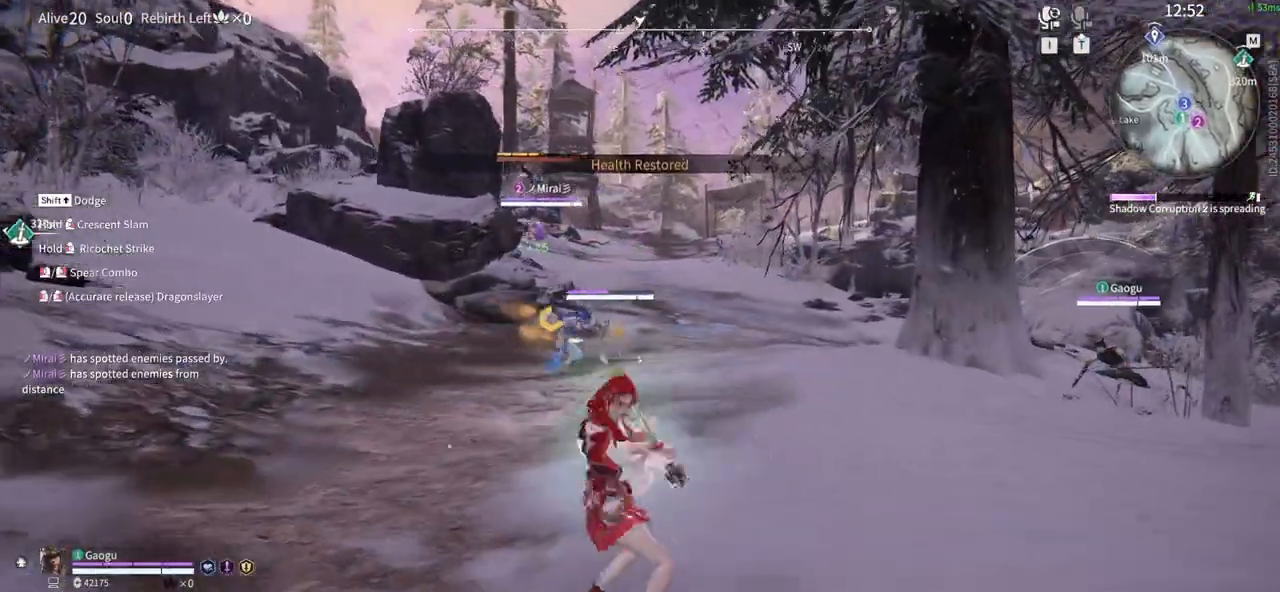
{"keys": ["w"], "mouse": ["right"], "events": [[50, "shift", "up"]]}
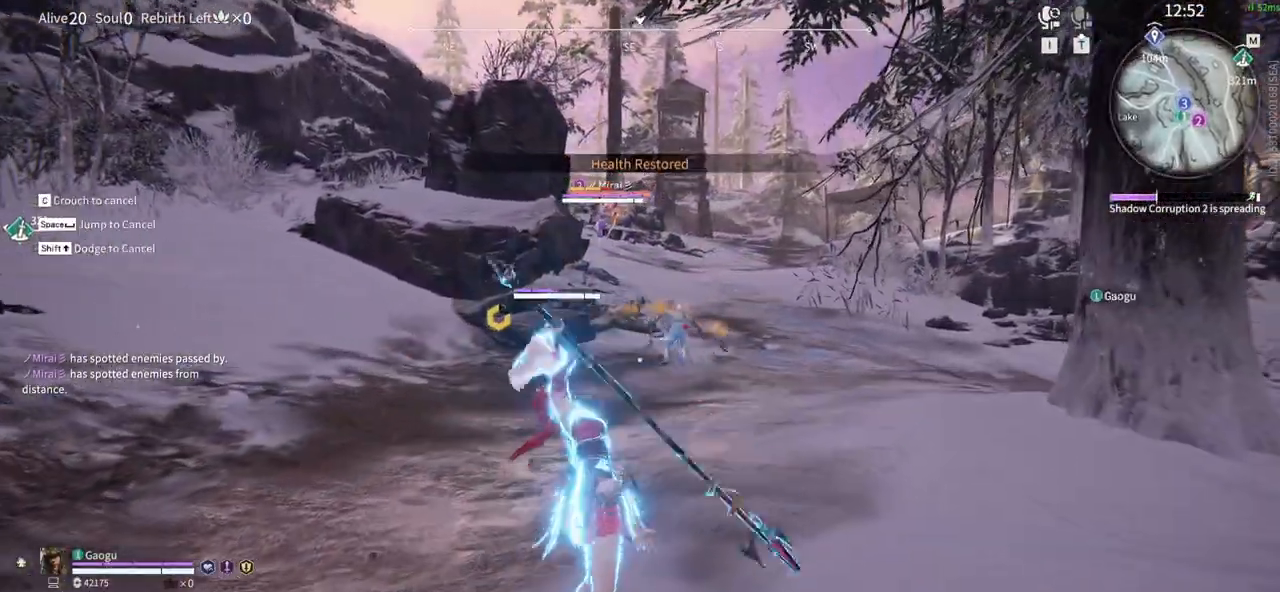
{"keys": ["w"], "mouse": [], "events": [[100, "shift", "down"], [350, "mouse_right", "up"], [483, "shift", "up"]]}
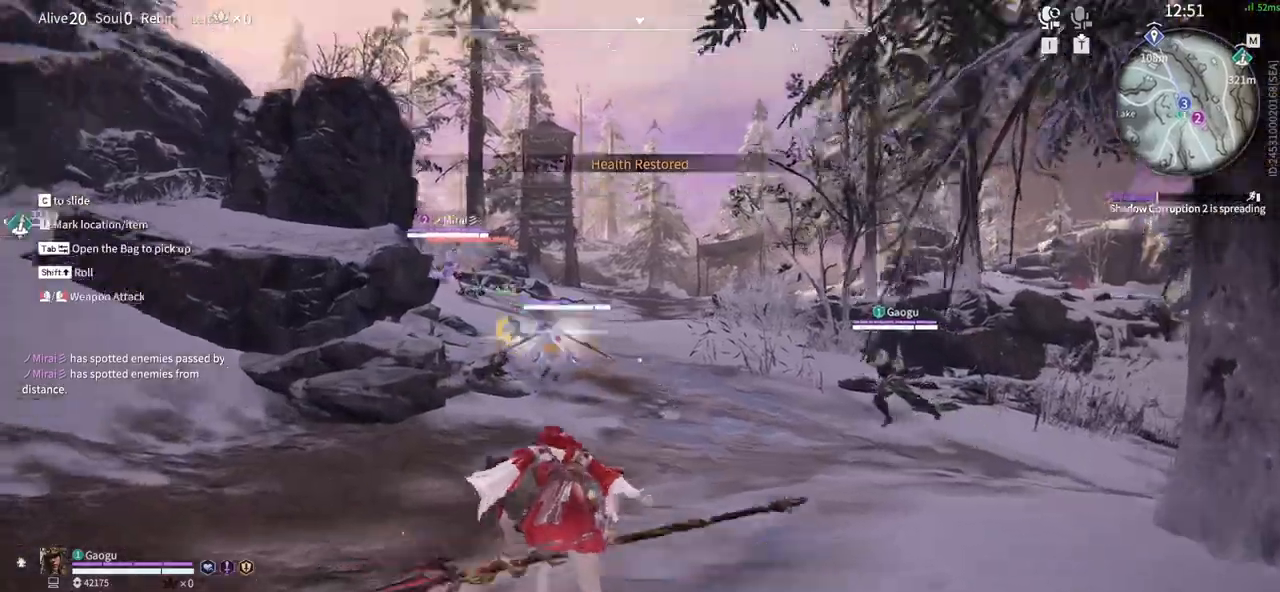
{"keys": ["a", "shift", "w"], "mouse": [], "events": [[83, "space", "down"], [133, "mouse_left", "down"], [133, "q", "down"], [266, "space", "up"], [316, "q", "up"], [450, "a", "down"], [450, "mouse_left", "up"], [450, "shift", "down"]]}
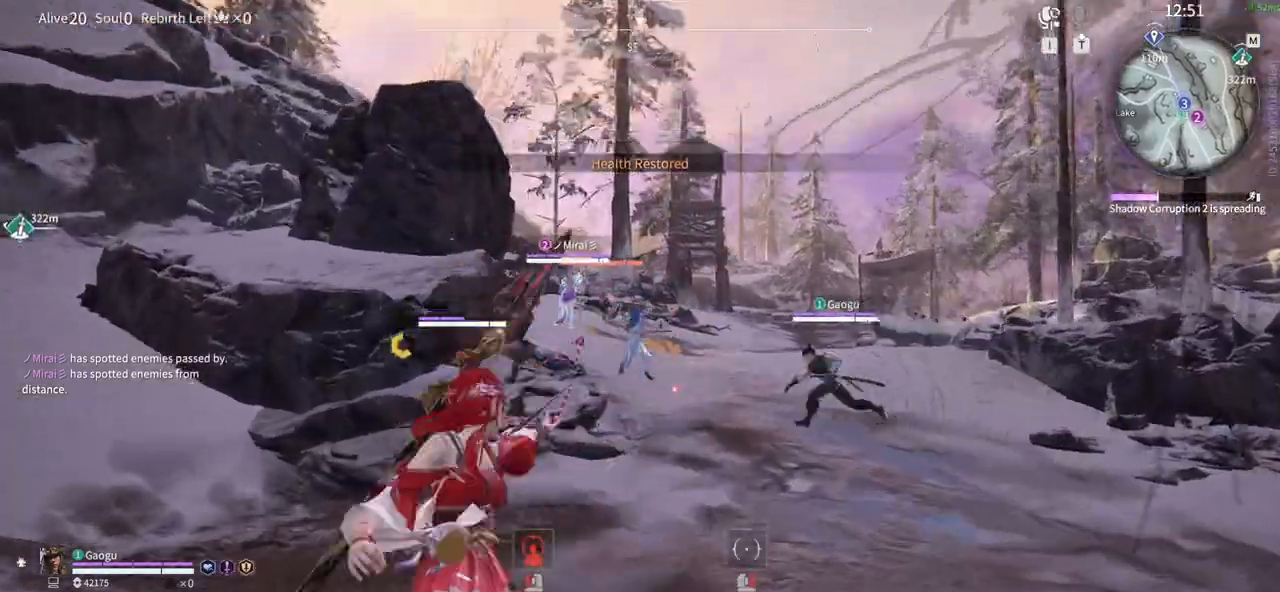
{"keys": ["a", "shift", "w"], "mouse": [], "events": []}
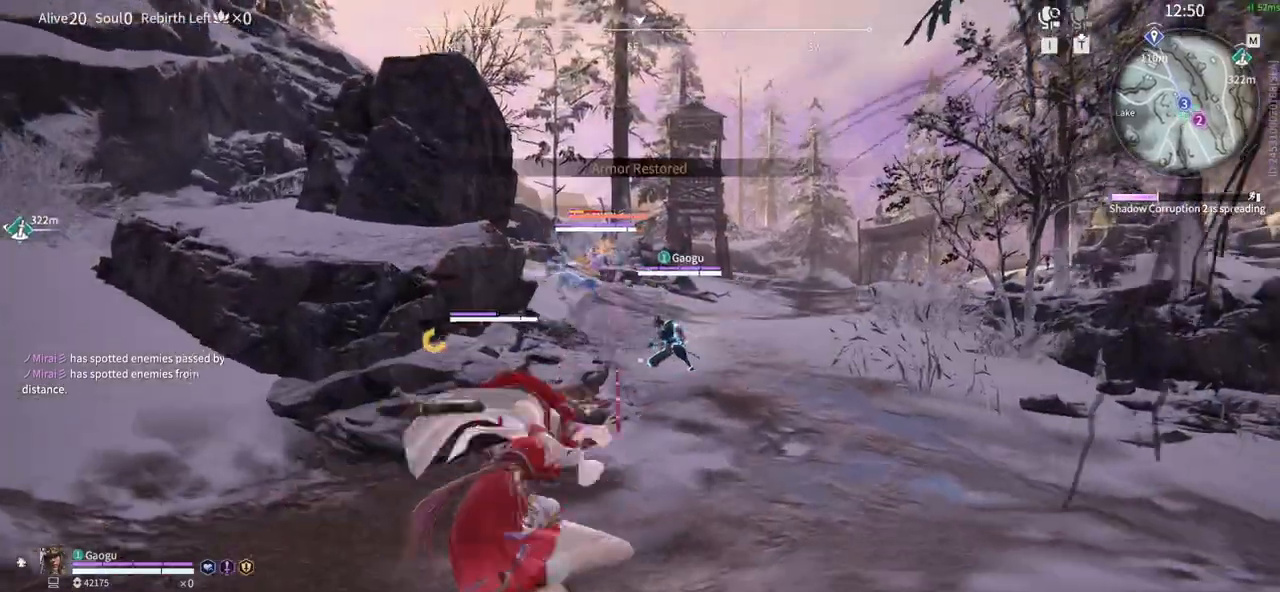
{"keys": ["w"], "mouse": [], "events": [[150, "a", "up"], [150, "shift", "up"]]}
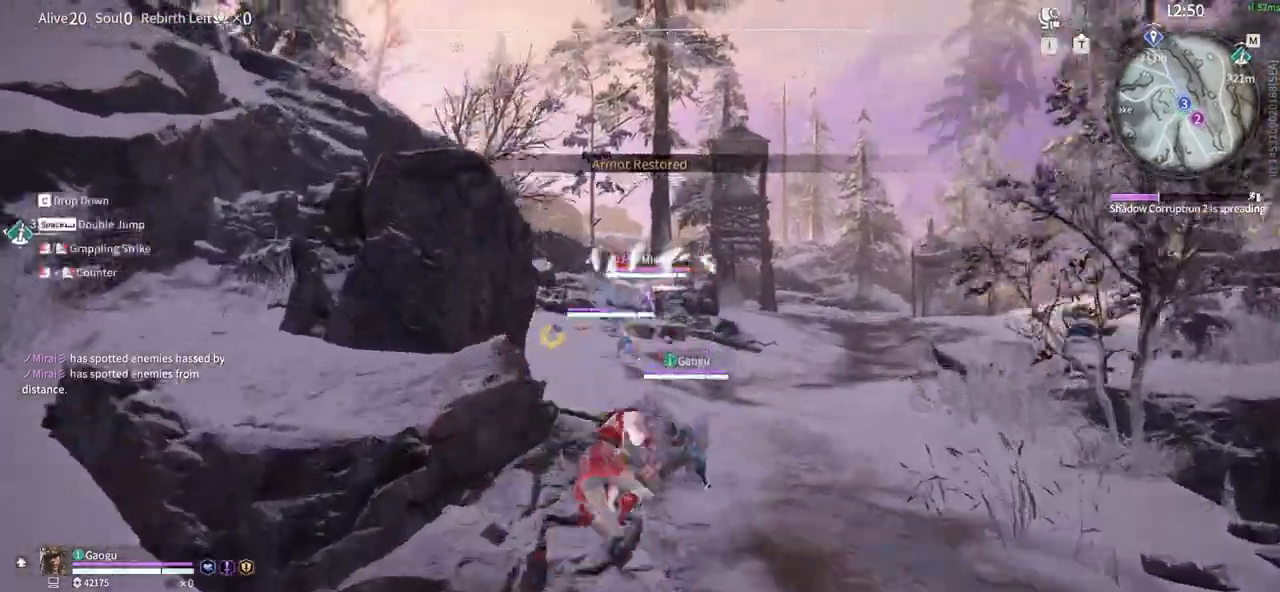
{"keys": ["s", "shift"], "mouse": []}
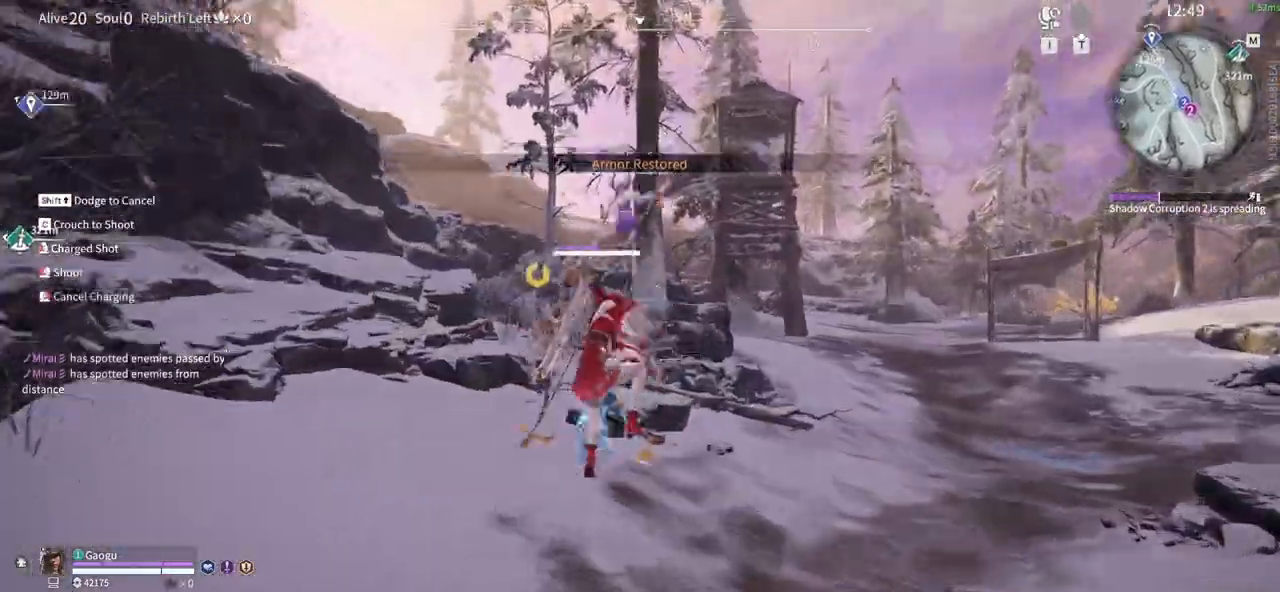
{"keys": ["s", "shift"], "mouse": [], "events": [[100, "s", "up"], [100, "shift", "up"], [283, "s", "down"], [283, "shift", "down"]]}
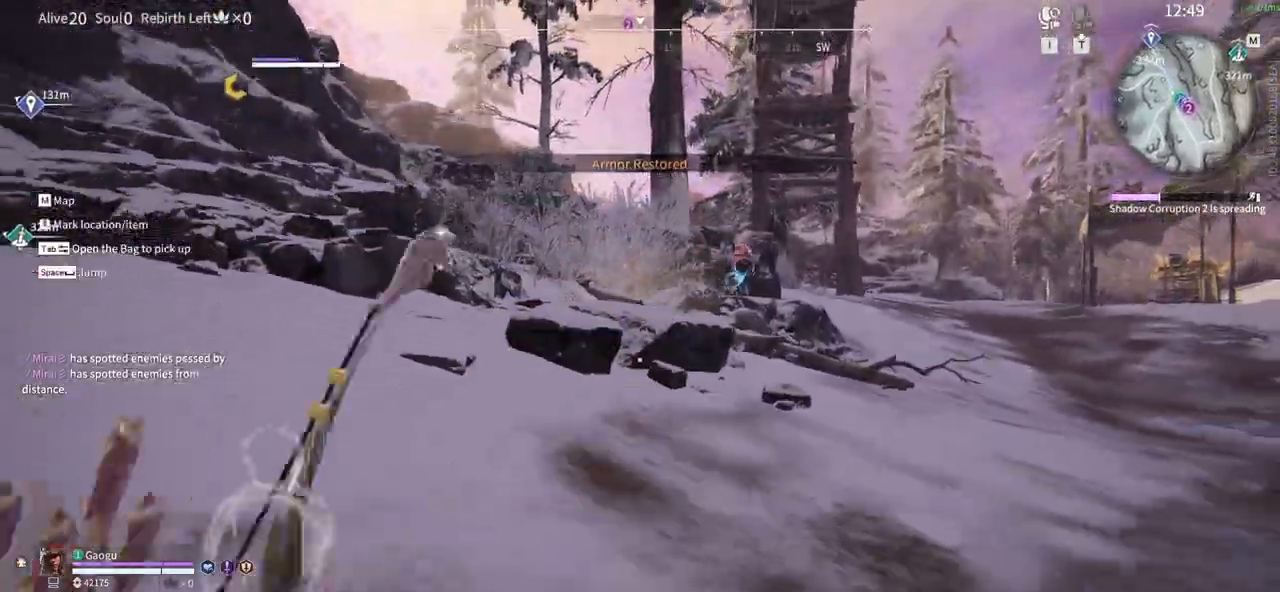
{"keys": [], "mouse": ["right"]}
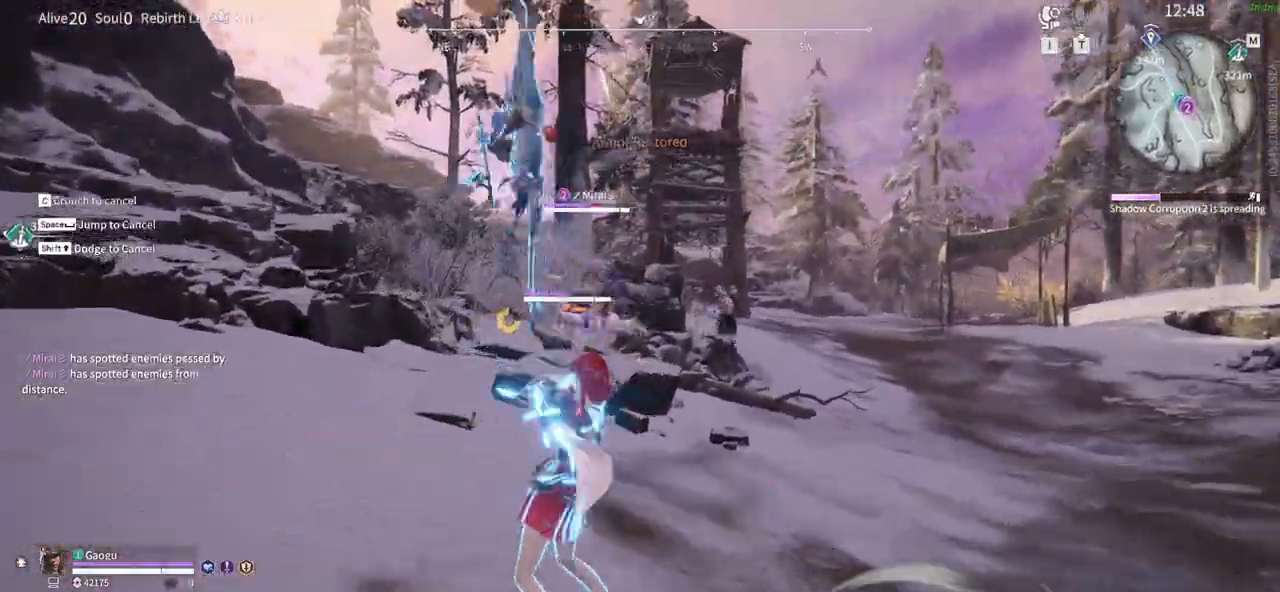
{"keys": [], "mouse": []}
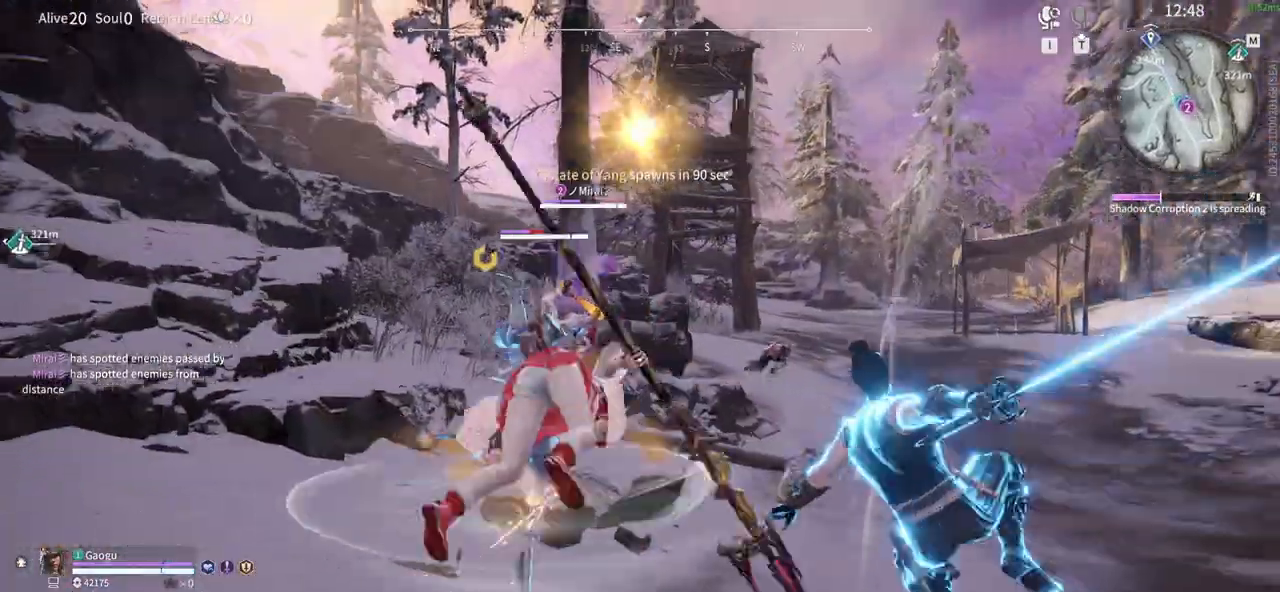
{"keys": [], "mouse": [], "events": []}
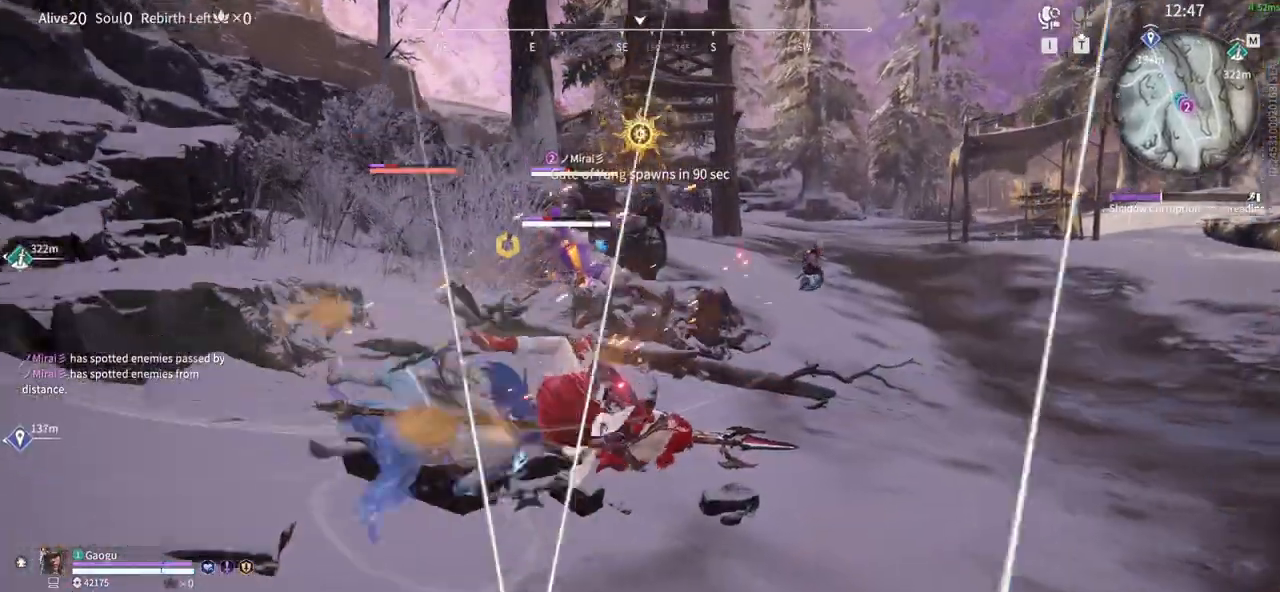
{"keys": ["d", "shift"], "mouse": [], "events": [[300, "d", "down"], [383, "shift", "down"]]}
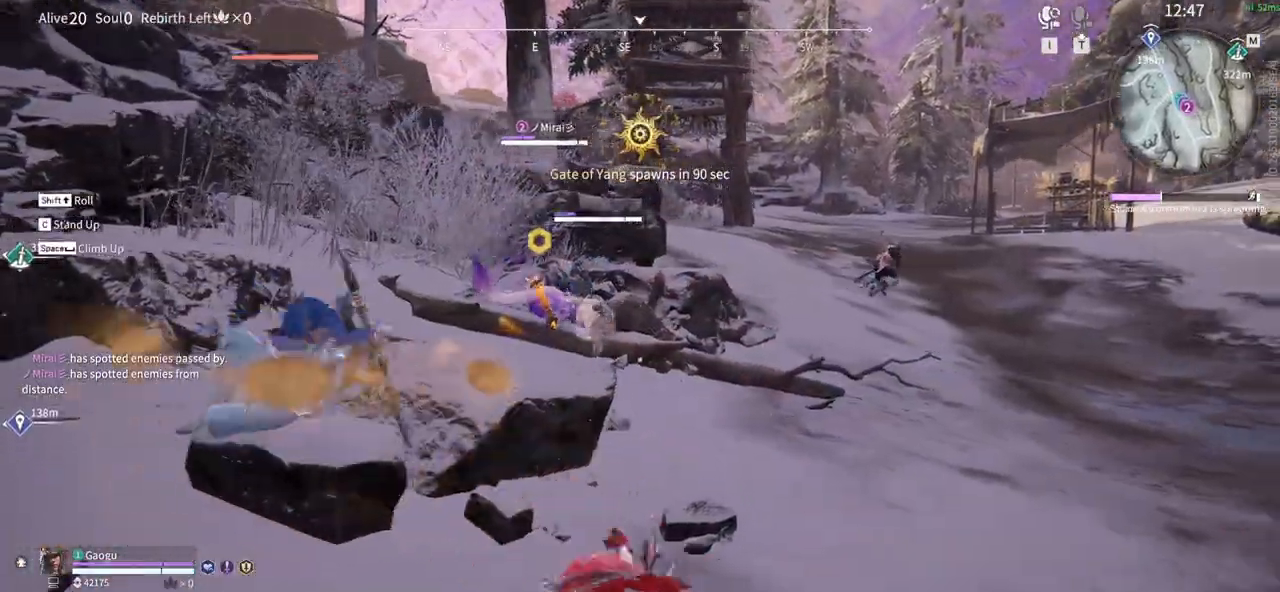
{"keys": ["s", "shift"], "mouse": [], "events": [[166, "d", "up"], [166, "shift", "up"], [316, "s", "down"], [316, "shift", "down"]]}
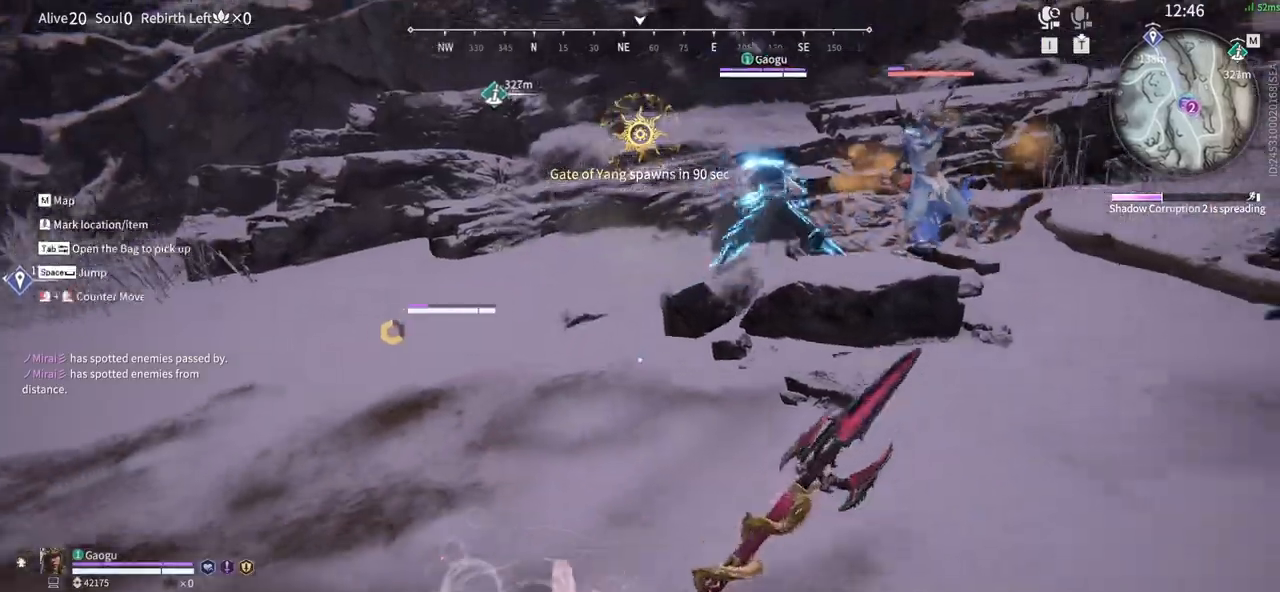
{"keys": [], "mouse": ["right"], "events": [[183, "mouse_right", "down"], [283, "s", "up"], [283, "shift", "up"]]}
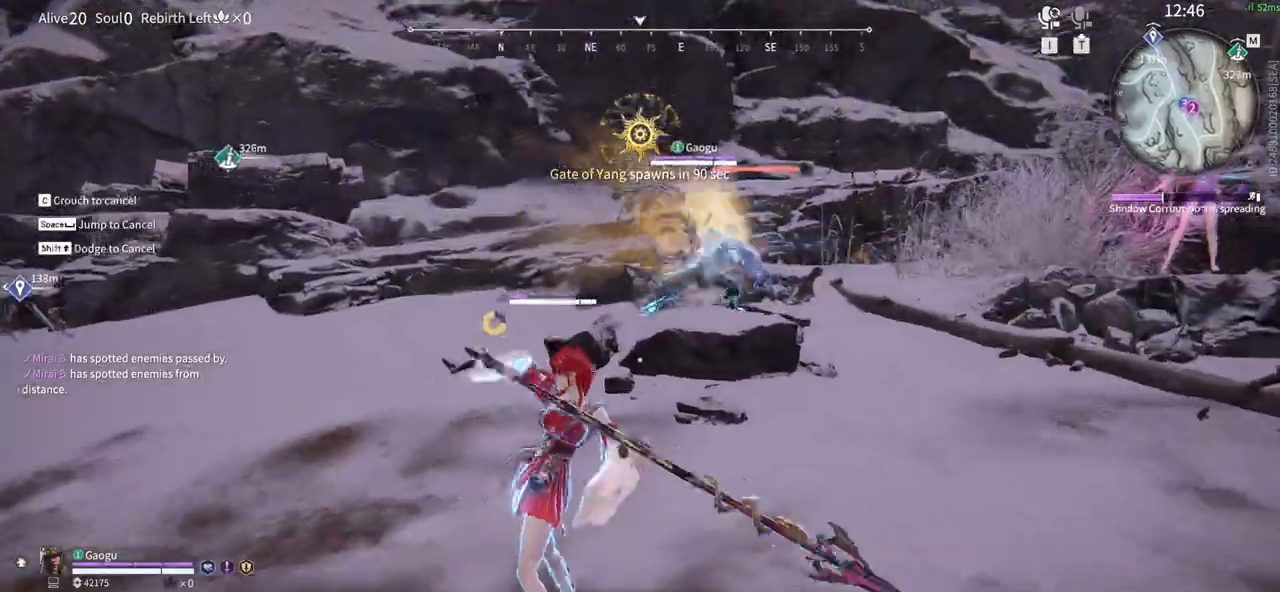
{"keys": [], "mouse": [], "events": [[433, "mouse_right", "up"]]}
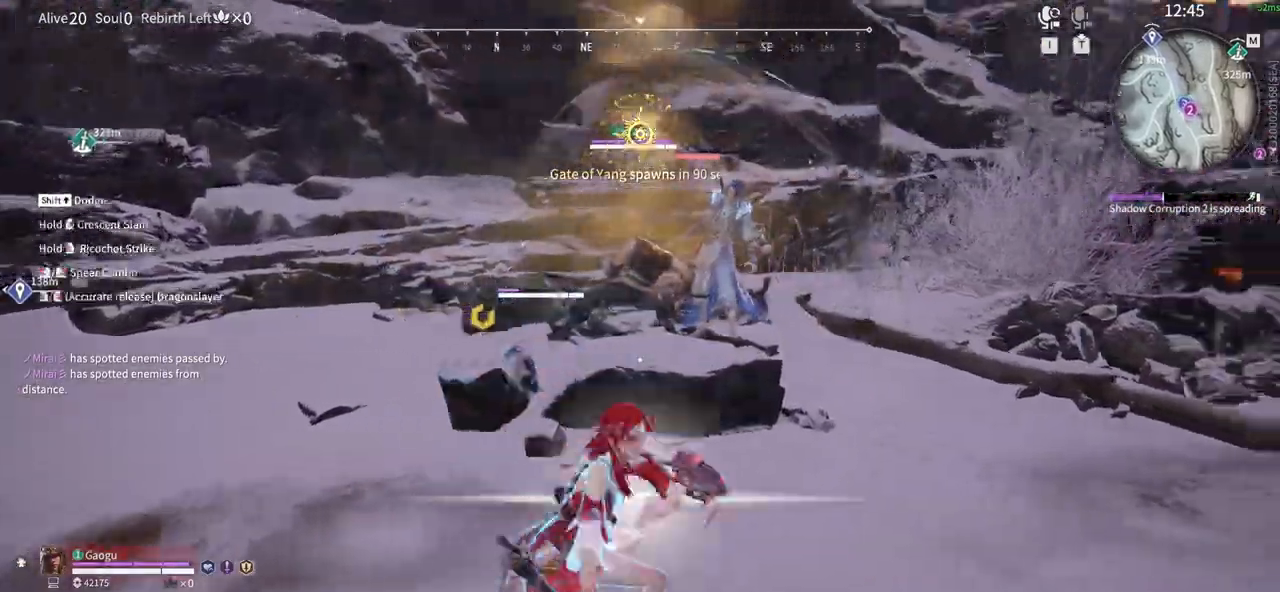
{"keys": [], "mouse": [], "events": []}
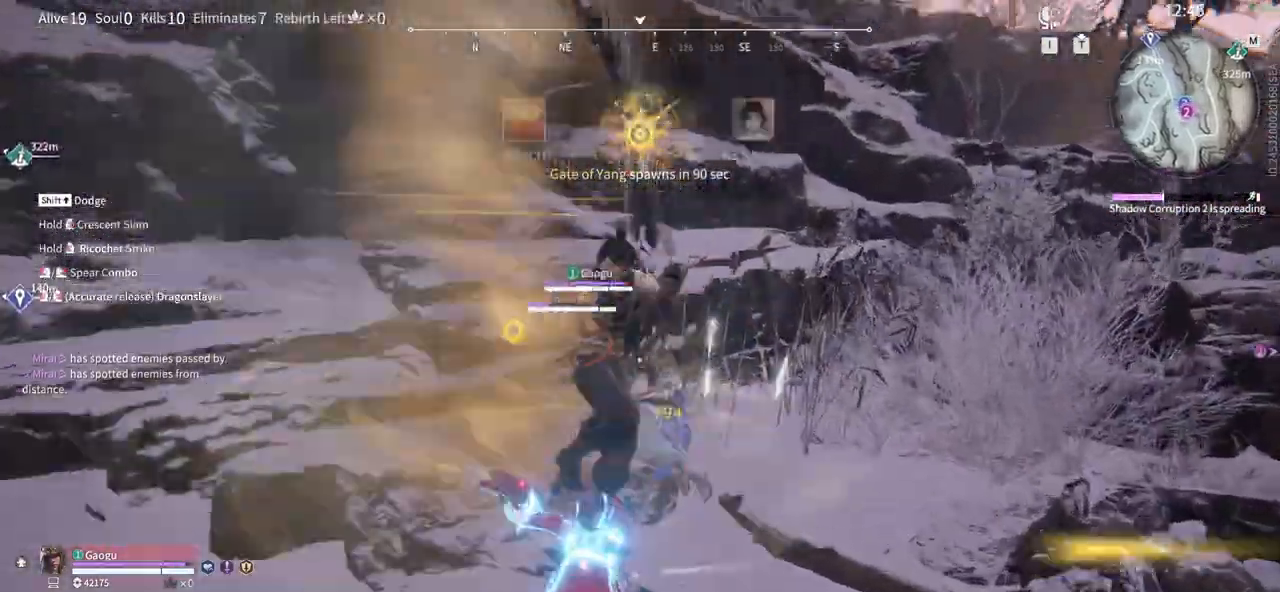
{"keys": ["w"], "mouse": [], "events": [[366, "w", "down"]]}
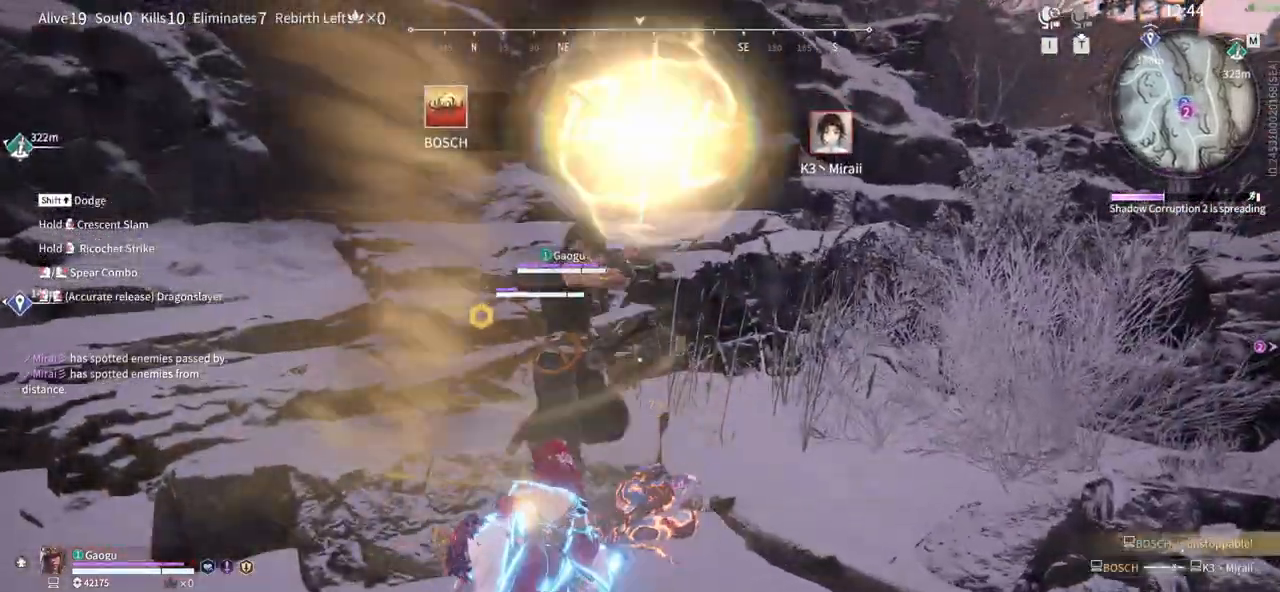
{"keys": ["tab"], "mouse": [], "events": [[100, "w", "up"], [433, "tab", "down"]]}
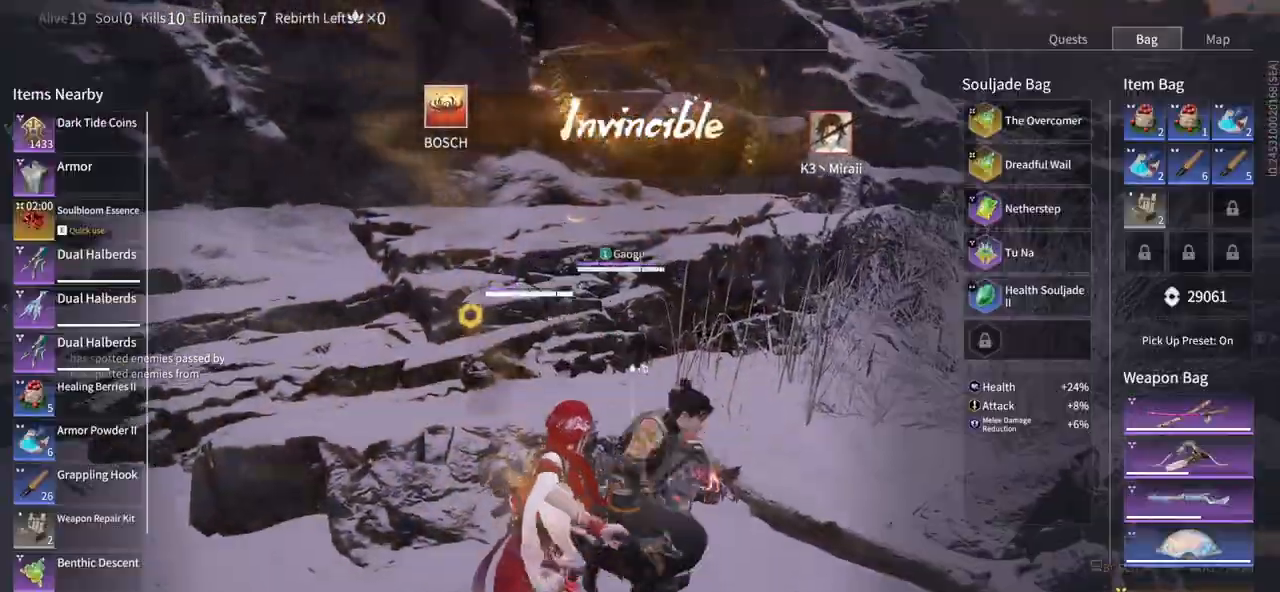
{"keys": [], "mouse": [], "events": [[33, "e", "down"], [83, "tab", "up"], [216, "e", "up"], [400, "tab", "down"], [500, "tab", "up"]]}
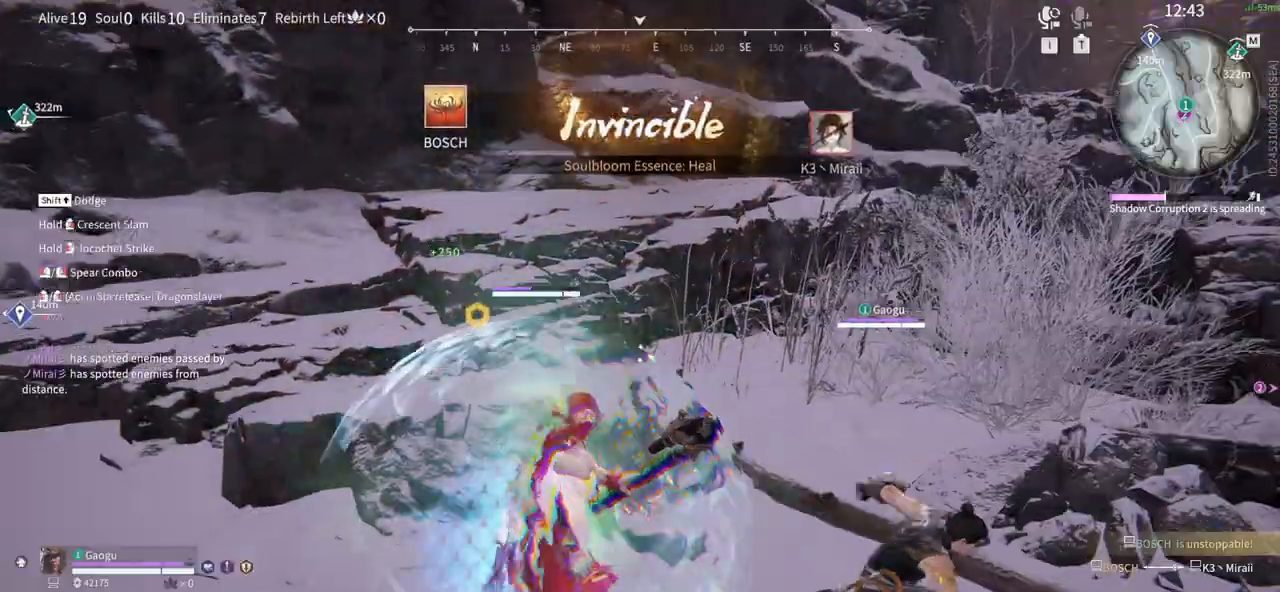
{"keys": ["w"], "mouse": ["right"]}
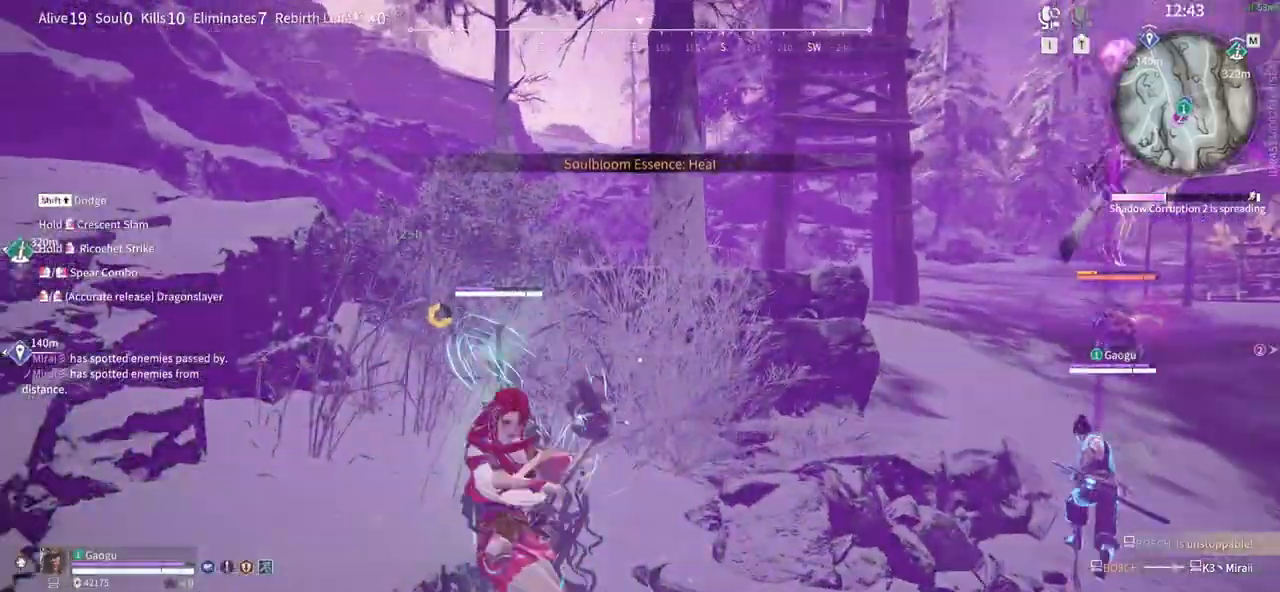
{"keys": ["s", "shift"], "mouse": ["right"], "events": [[150, "w", "up"], [433, "s", "down"], [483, "shift", "down"]]}
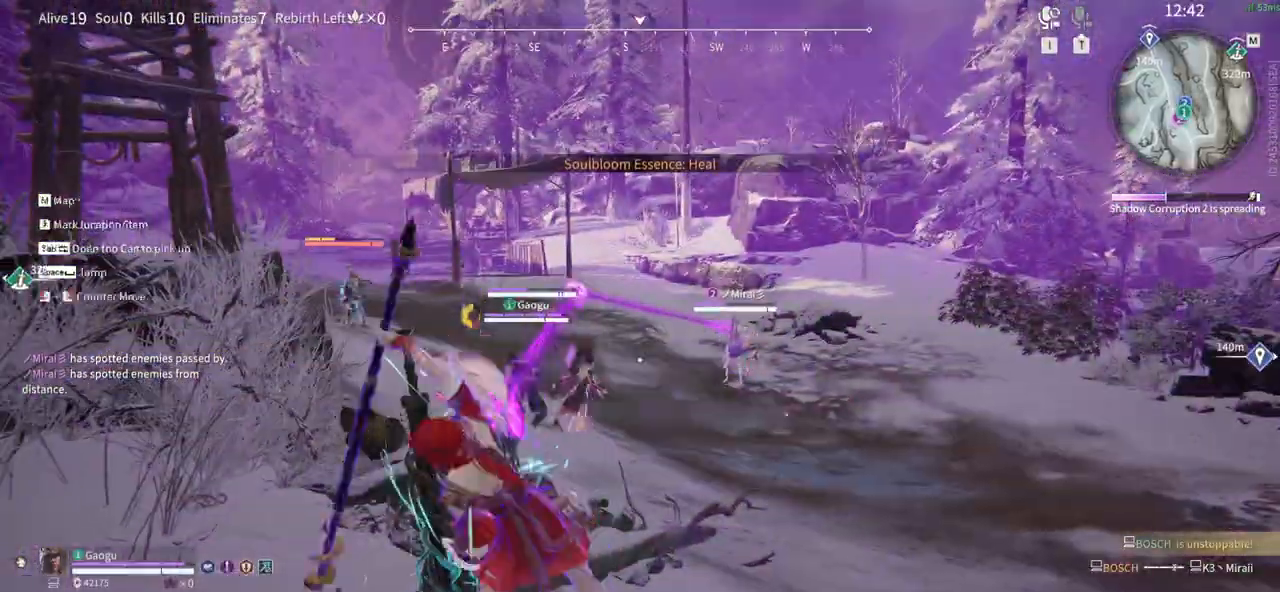
{"keys": ["d", "w"], "mouse": [], "events": [[266, "d", "down"], [316, "mouse_right", "up"], [316, "s", "up"], [416, "w", "down"], [450, "shift", "up"]]}
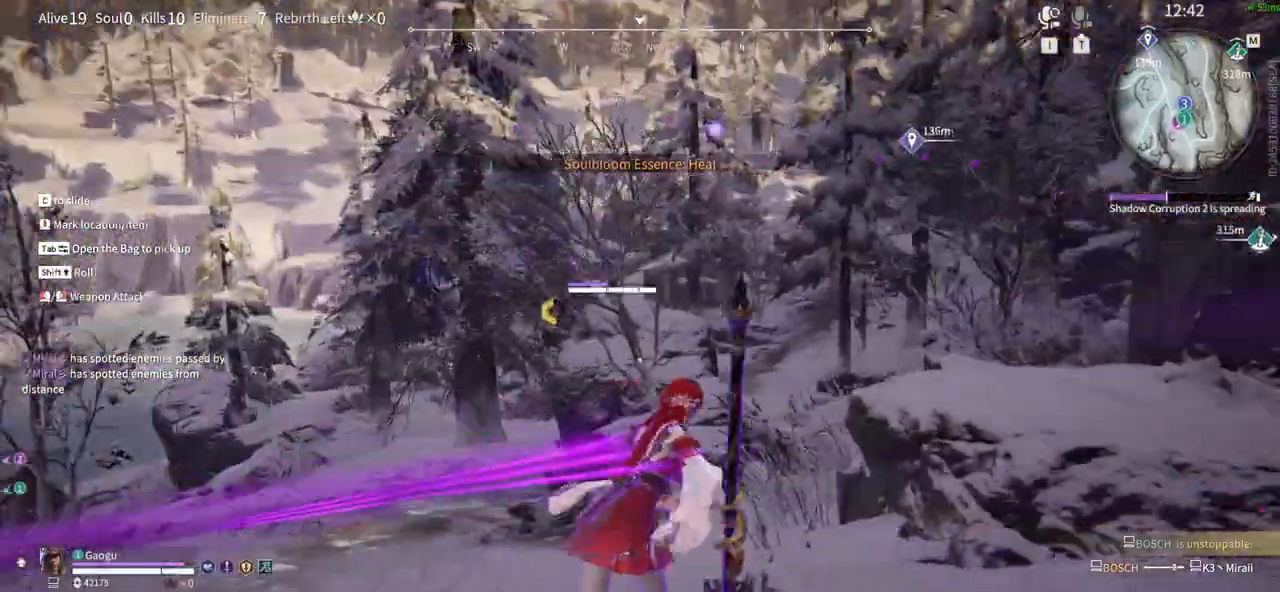
{"keys": ["w"], "mouse": [], "events": [[100, "d", "up"], [183, "space", "down"], [366, "space", "up"]]}
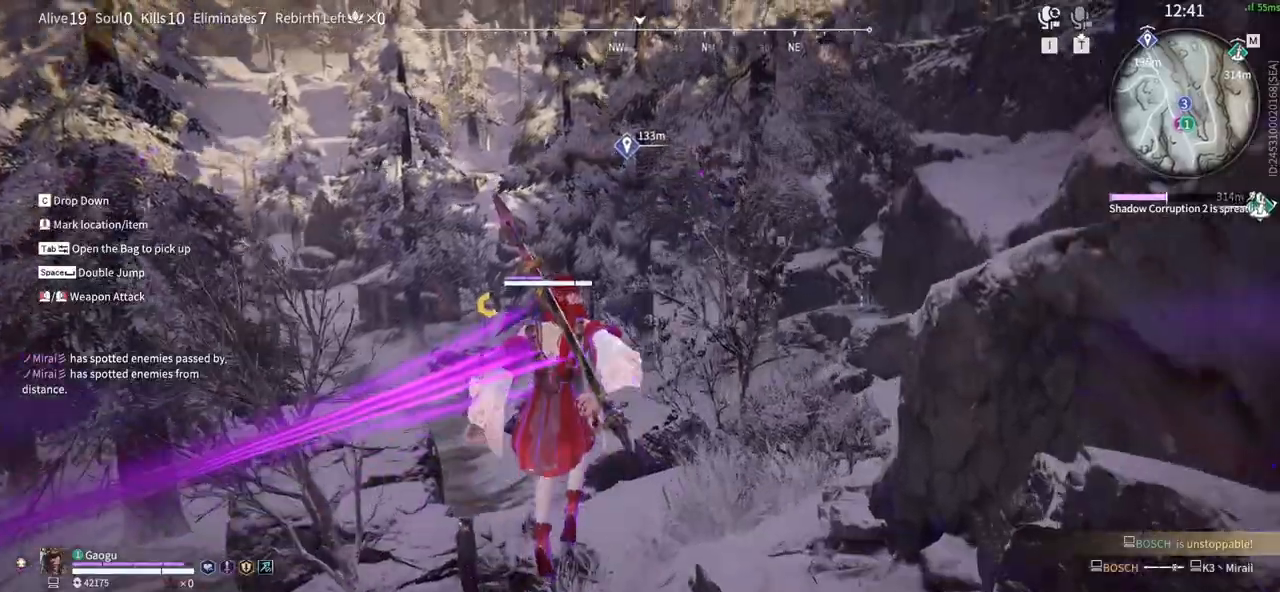
{"keys": ["space", "w"], "mouse": [], "events": [[433, "space", "down"]]}
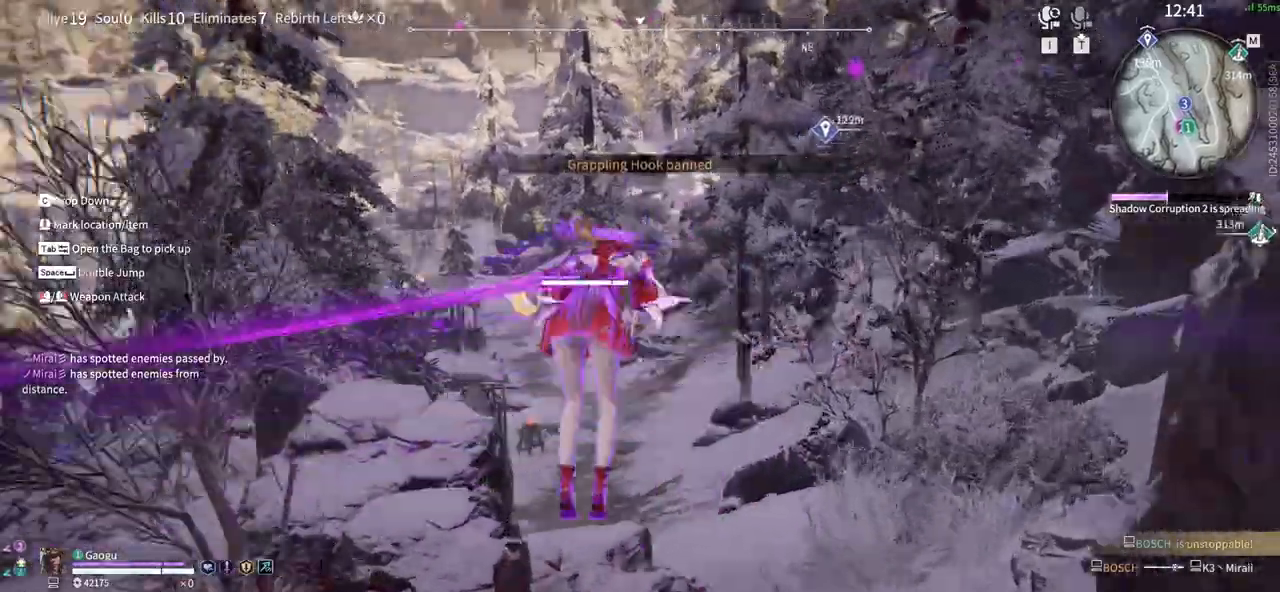
{"keys": ["d", "s"], "mouse": [], "events": [[33, "d", "down"], [116, "space", "up"], [116, "w", "up"], [216, "s", "down"]]}